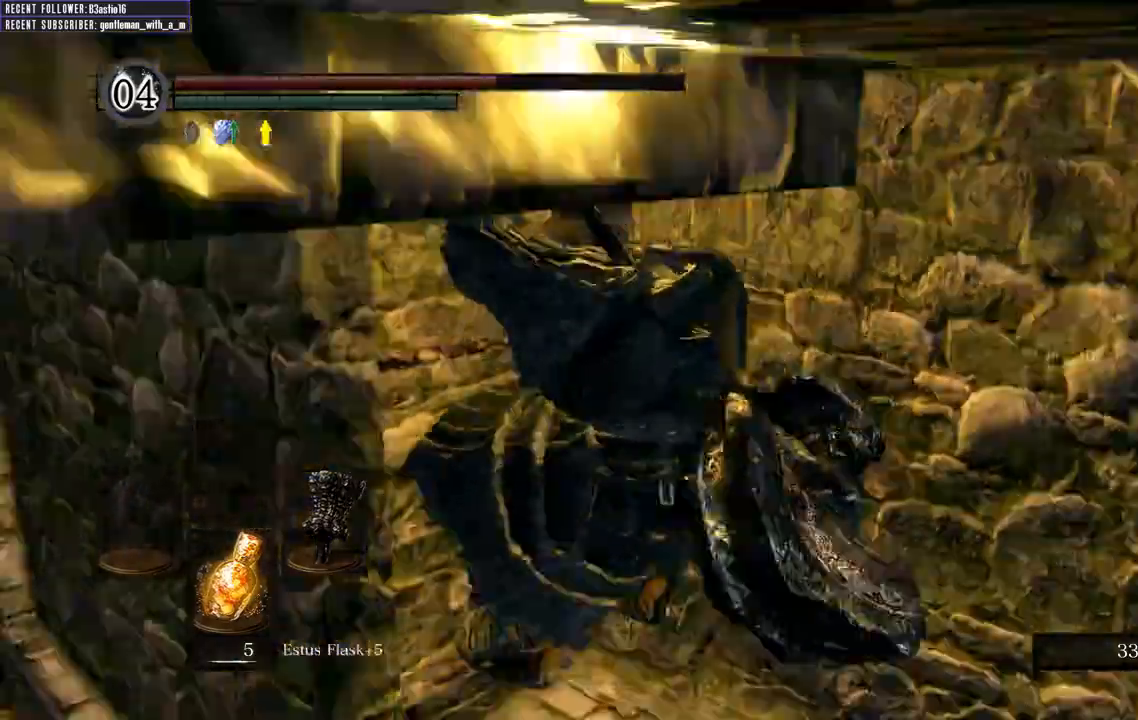
Gameplay with a controller (Xbox layout); each line is a JSON object with the inputs held at the frame after it. "events" lists button and stick changes between this image and that frame as [ms after this image, input, new state], when the widget could be followed in between.
{"buttons": ["B"], "left_stick": "up", "right_stick": "center", "events": [[50, "B", "down"], [183, "right_stick", "center"]]}
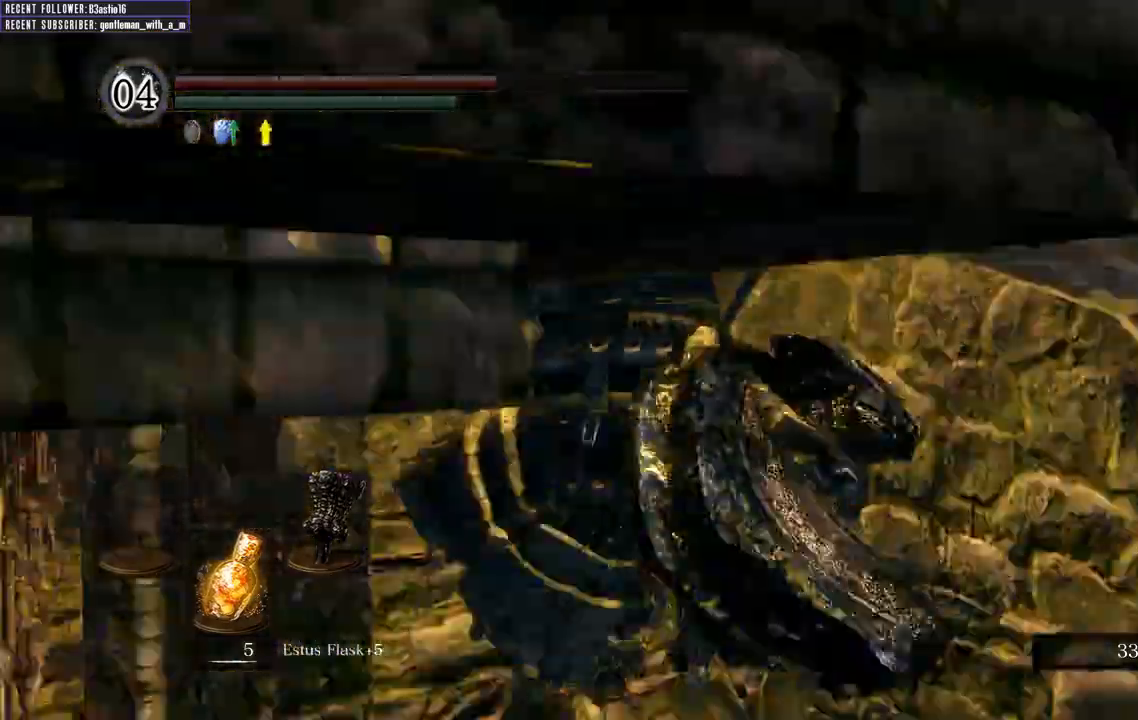
{"buttons": ["B"], "left_stick": "up", "right_stick": "center", "events": [[50, "right_stick", "up-left"], [233, "right_stick", "center"]]}
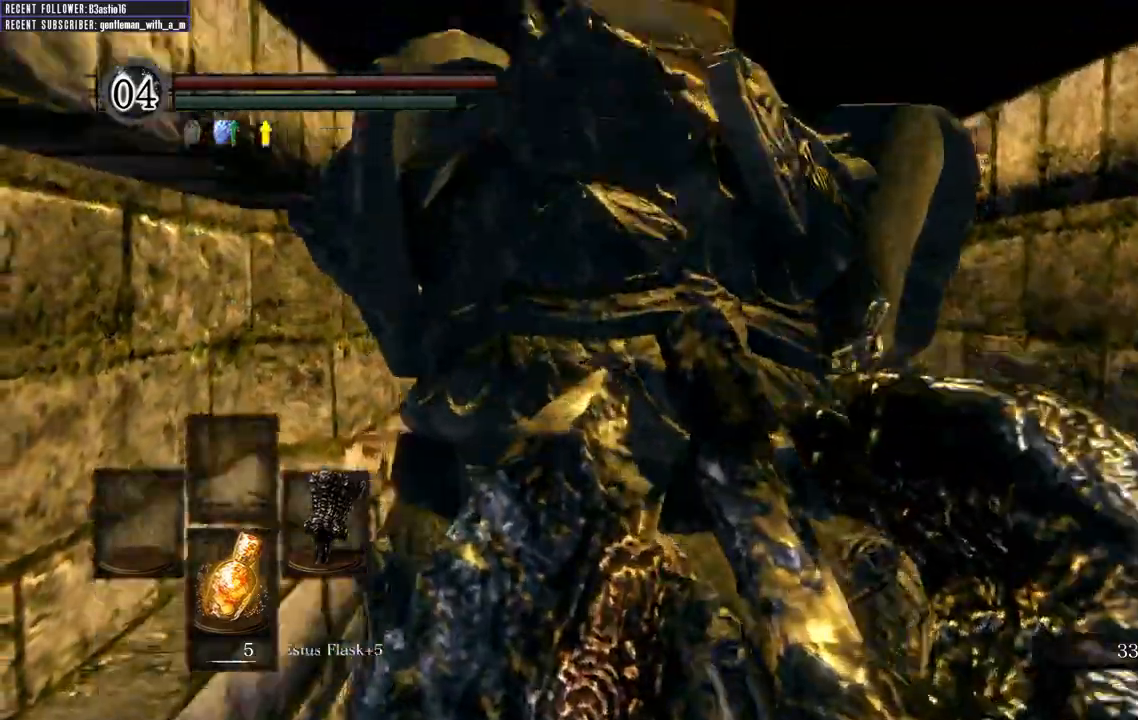
{"buttons": ["B"], "left_stick": "up", "right_stick": "center", "events": [[100, "right_stick", "up-left"], [367, "right_stick", "center"]]}
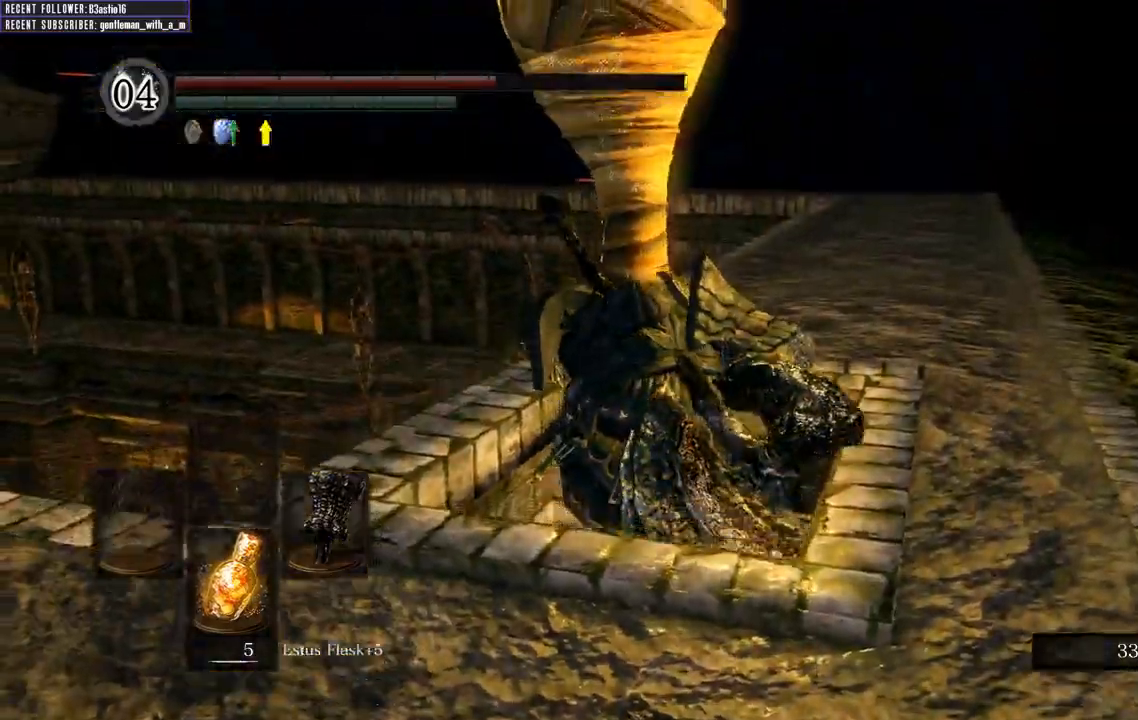
{"buttons": [], "left_stick": "up", "right_stick": "center", "events": [[17, "right_stick", "up"], [167, "right_stick", "center"], [283, "B", "up"]]}
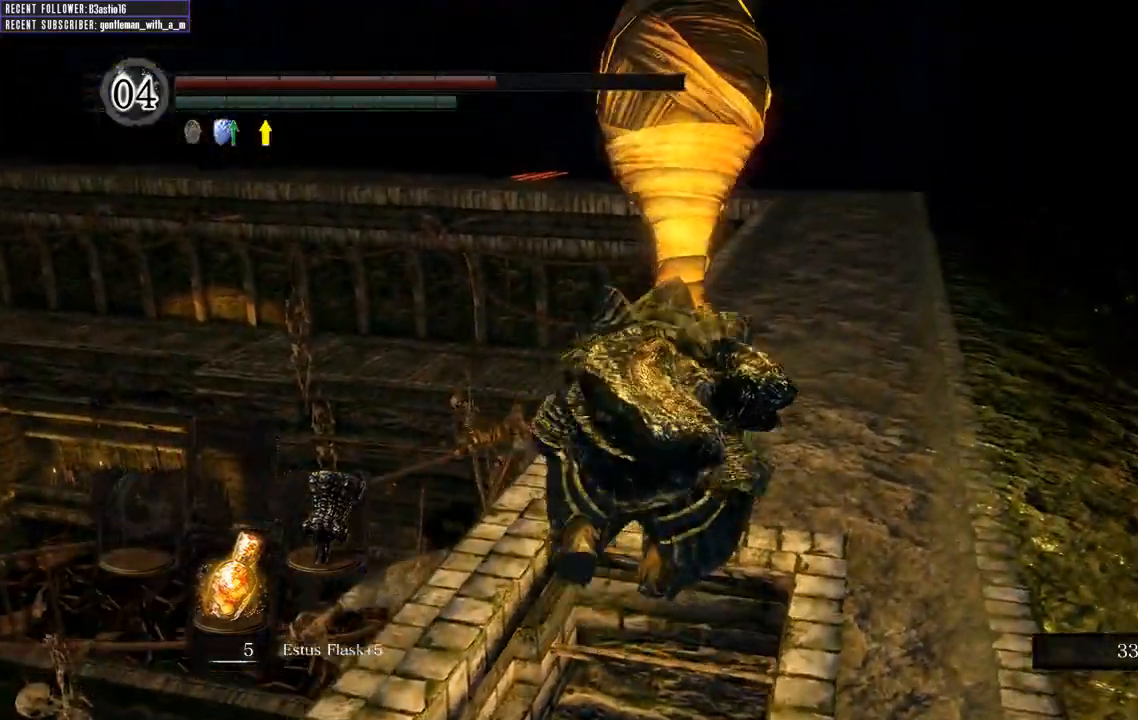
{"buttons": ["B"], "left_stick": "up-right", "right_stick": "center", "events": [[133, "left_stick", "up-right"], [150, "B", "down"], [283, "right_stick", "left"], [500, "right_stick", "center"]]}
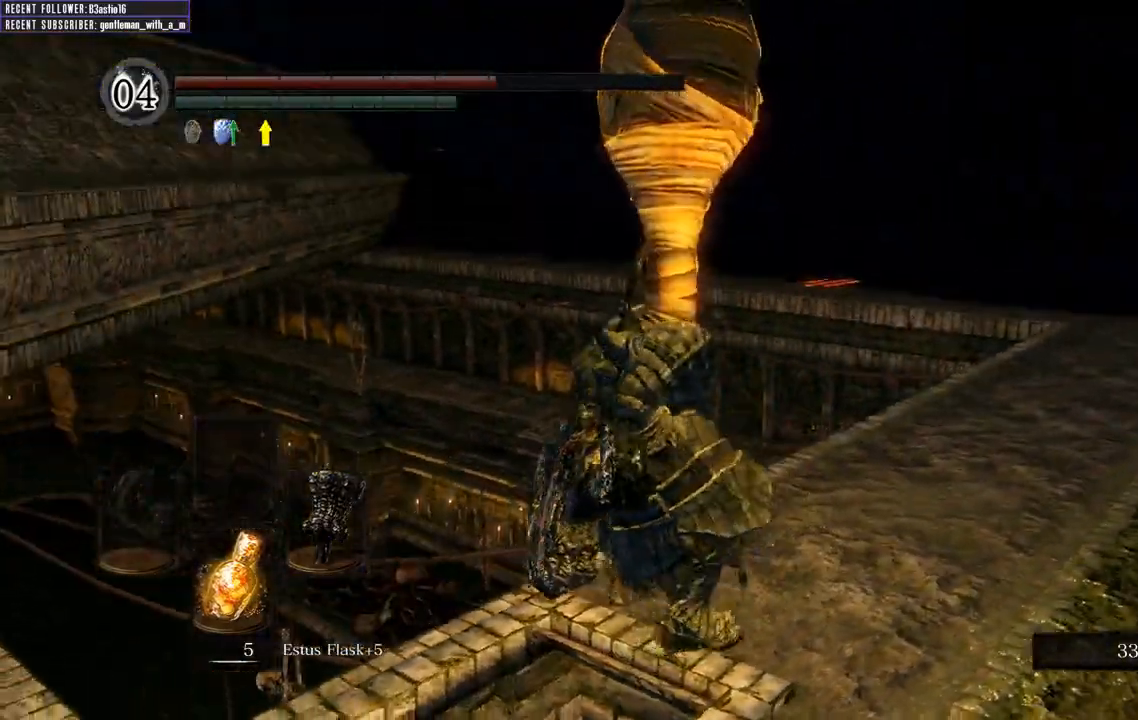
{"buttons": ["B"], "left_stick": "up-right", "right_stick": "right", "events": [[267, "right_stick", "right"]]}
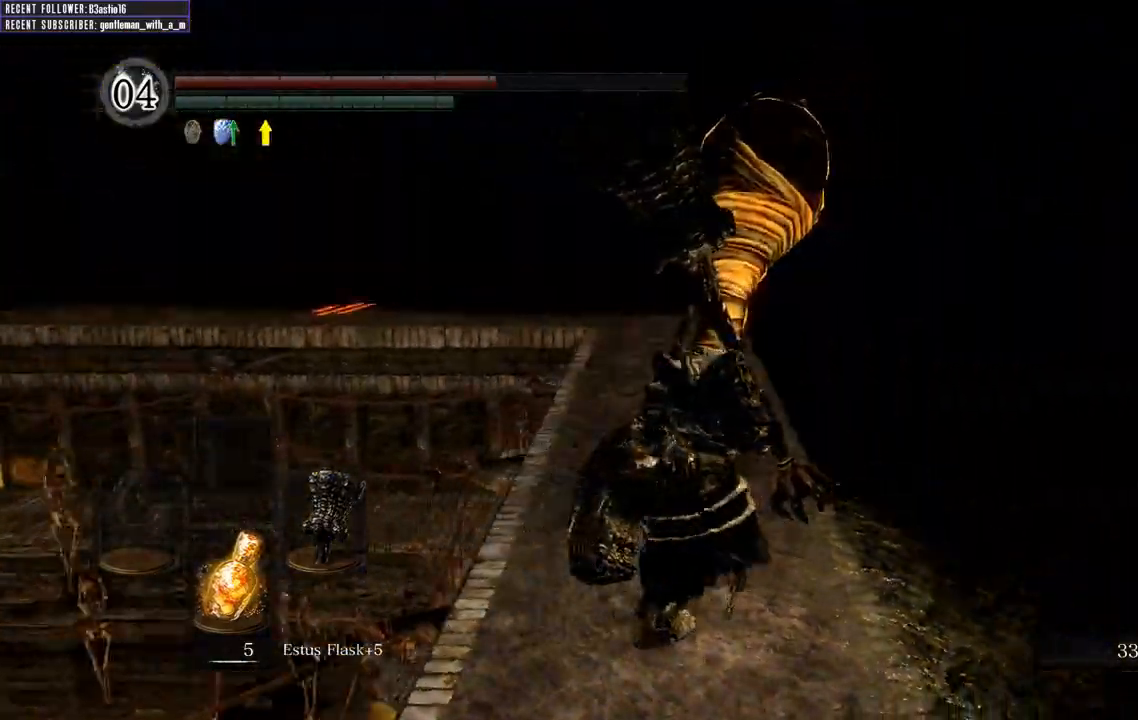
{"buttons": ["B"], "left_stick": "up-right", "right_stick": "center", "events": [[300, "right_stick", "center"]]}
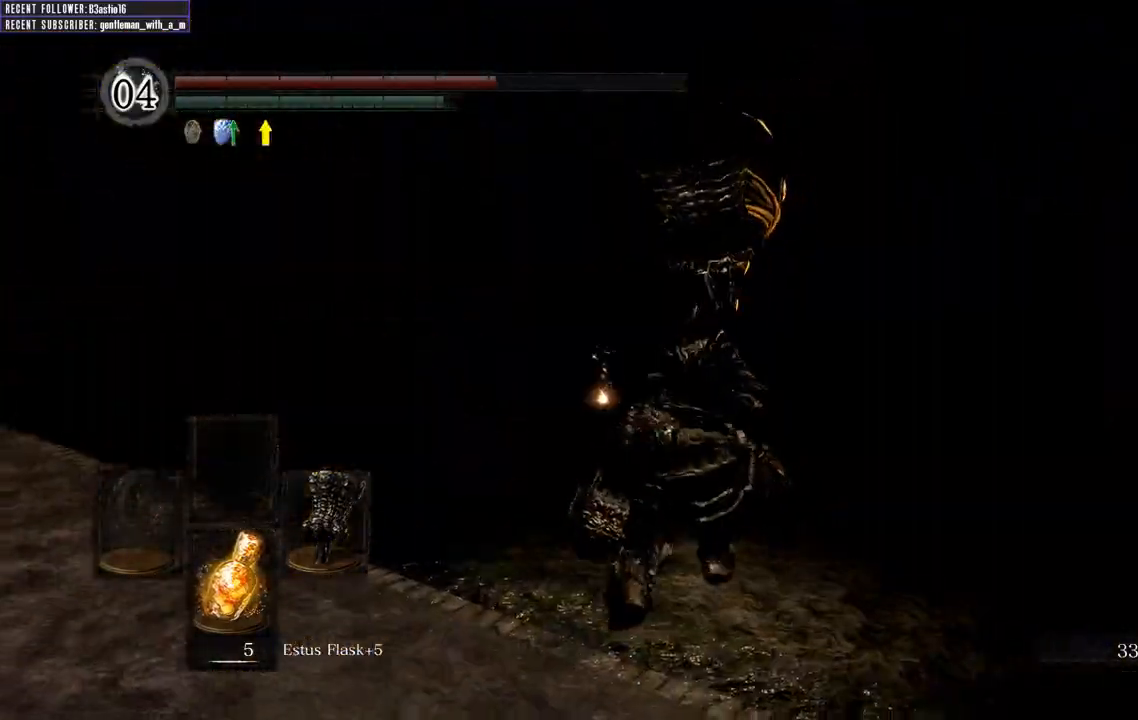
{"buttons": [], "left_stick": "up", "right_stick": "center", "events": [[33, "left_stick", "up"], [183, "right_stick", "up"], [400, "right_stick", "center"], [483, "B", "up"]]}
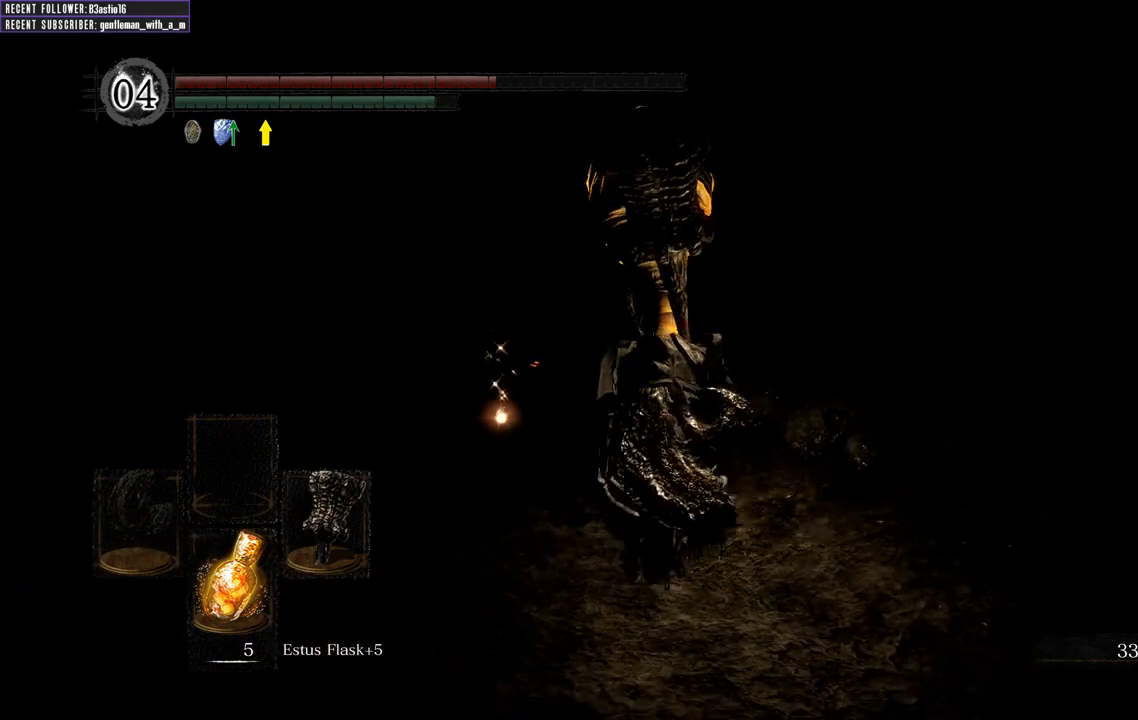
{"buttons": [], "left_stick": "up", "right_stick": "left", "events": [[150, "left_stick", "center"], [333, "left_stick", "up"], [400, "right_stick", "left"]]}
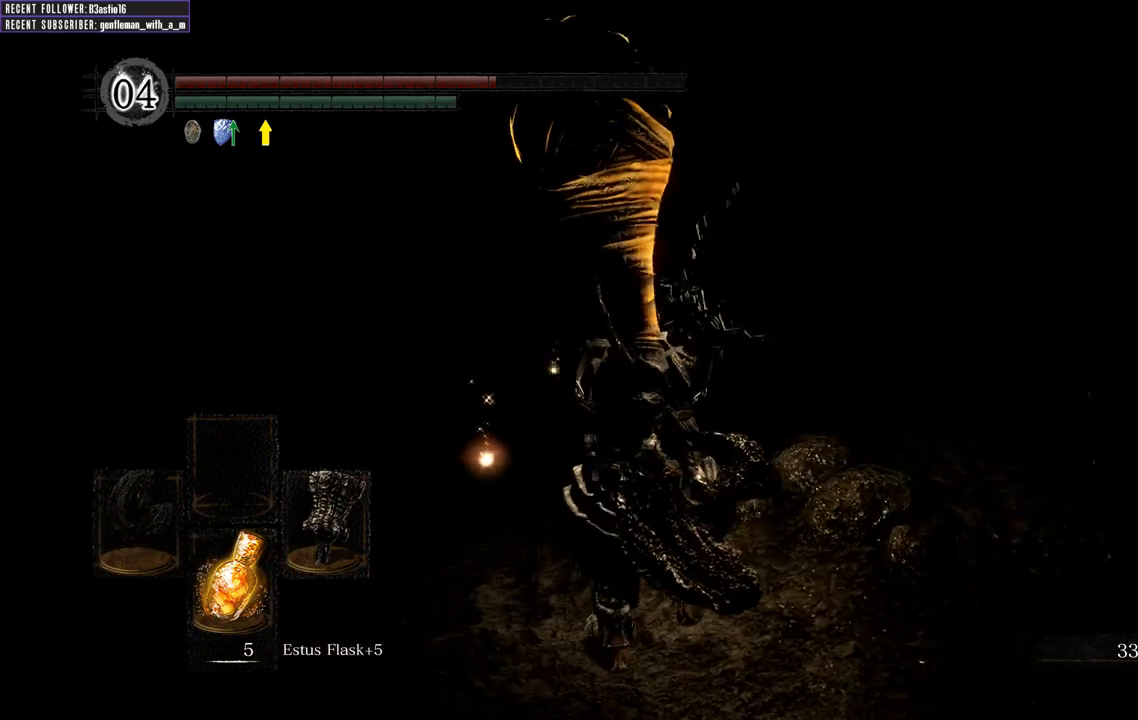
{"buttons": [], "left_stick": "up", "right_stick": "center", "events": [[133, "right_stick", "center"]]}
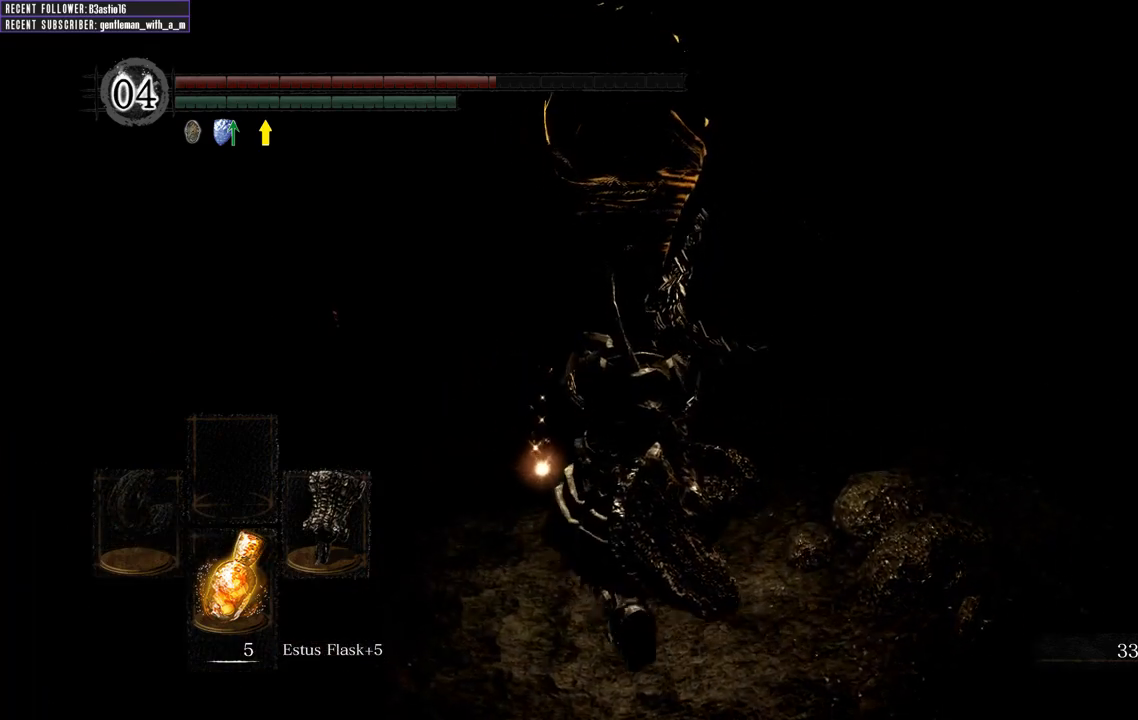
{"buttons": [], "left_stick": "up", "right_stick": "up", "events": [[417, "right_stick", "up"]]}
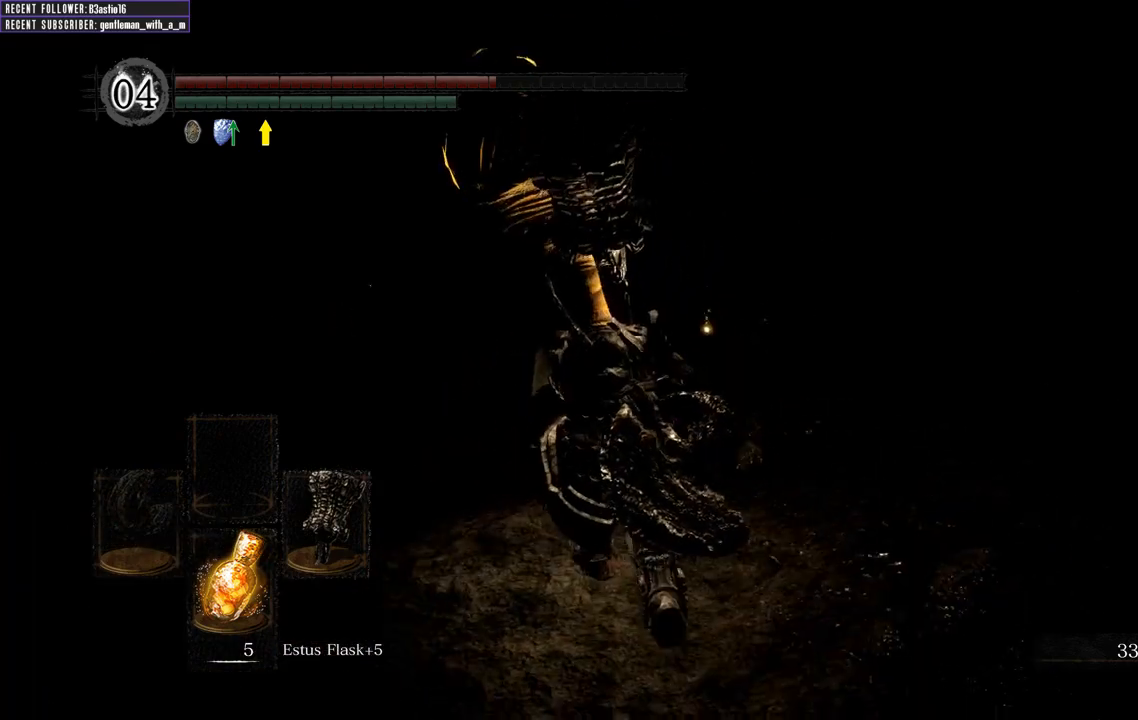
{"buttons": [], "left_stick": "center", "right_stick": "center", "events": [[233, "right_stick", "center"], [417, "left_stick", "center"]]}
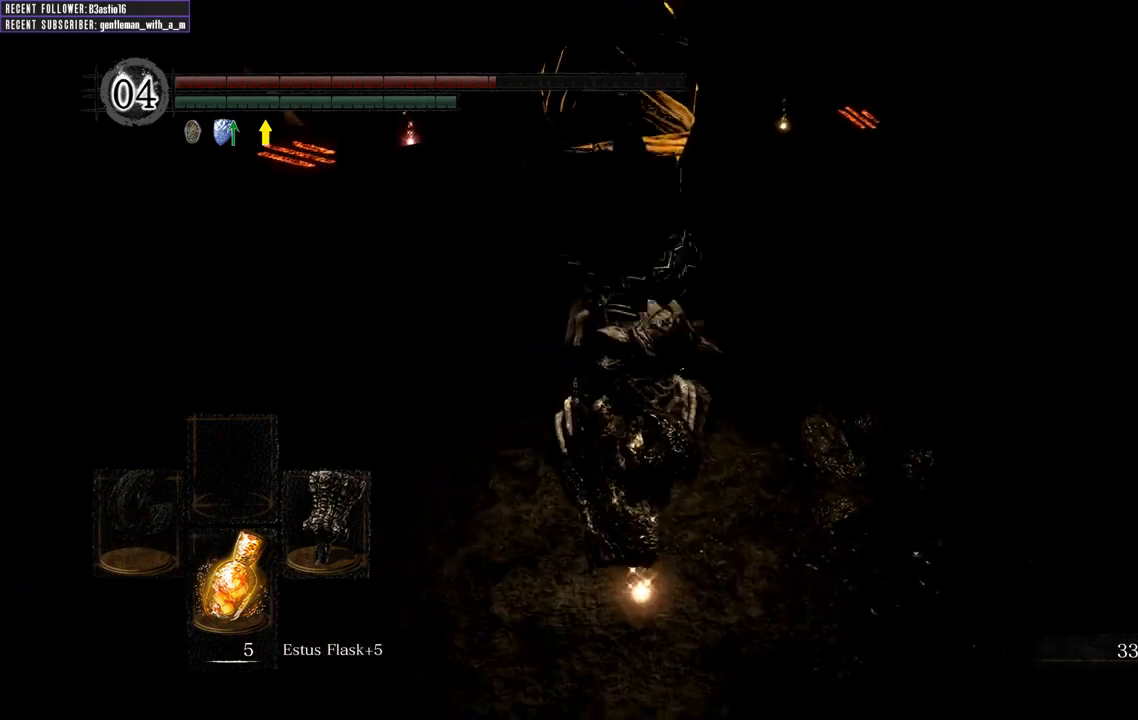
{"buttons": [], "left_stick": "up-left", "right_stick": "center", "events": [[233, "right_stick", "left"], [350, "left_stick", "up-left"], [467, "right_stick", "center"]]}
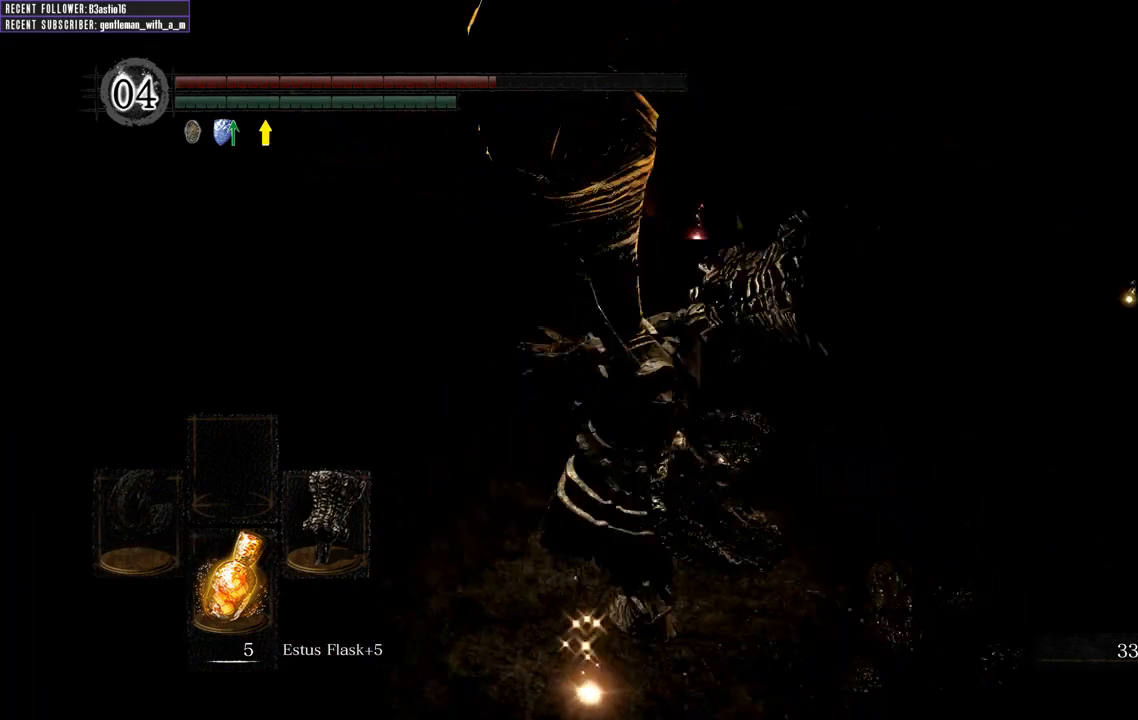
{"buttons": [], "left_stick": "up-left", "right_stick": "center", "events": []}
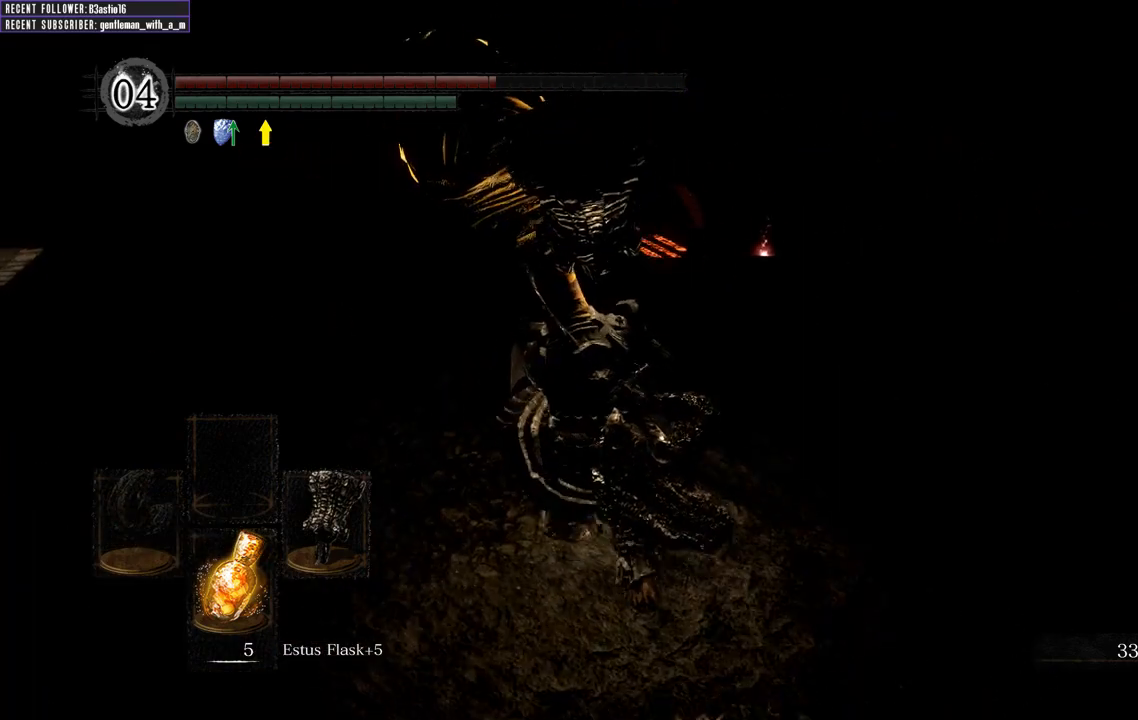
{"buttons": [], "left_stick": "up", "right_stick": "right", "events": [[150, "left_stick", "up"], [467, "right_stick", "right"]]}
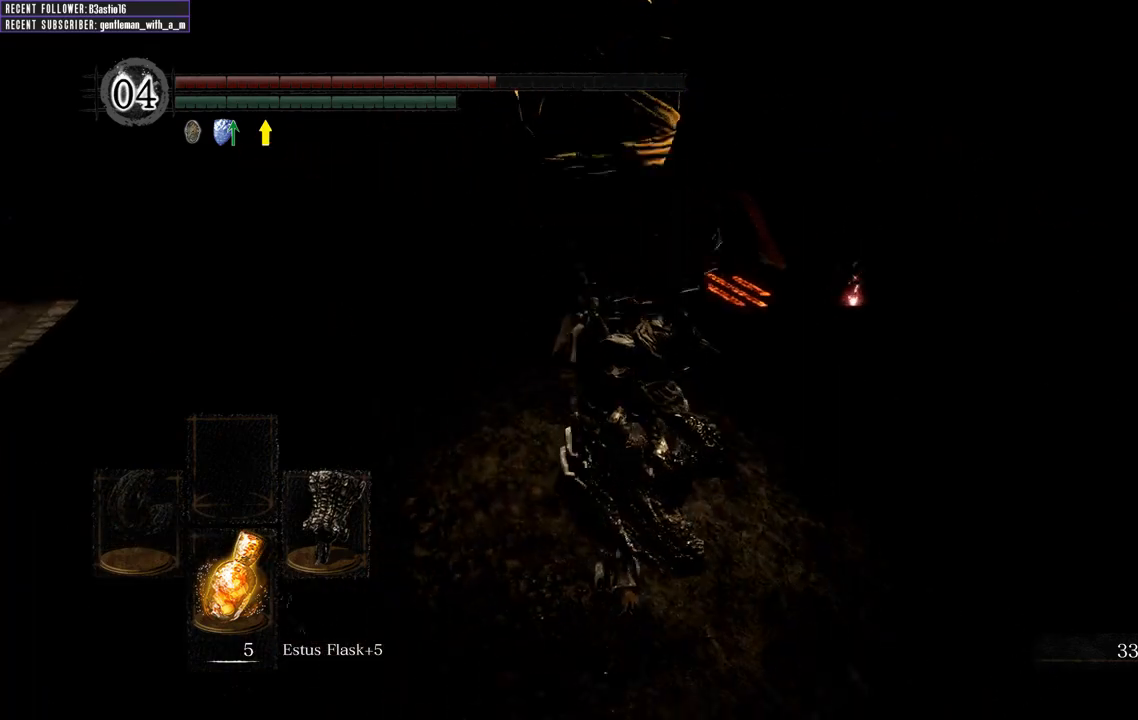
{"buttons": [], "left_stick": "up", "right_stick": "center", "events": [[167, "right_stick", "center"]]}
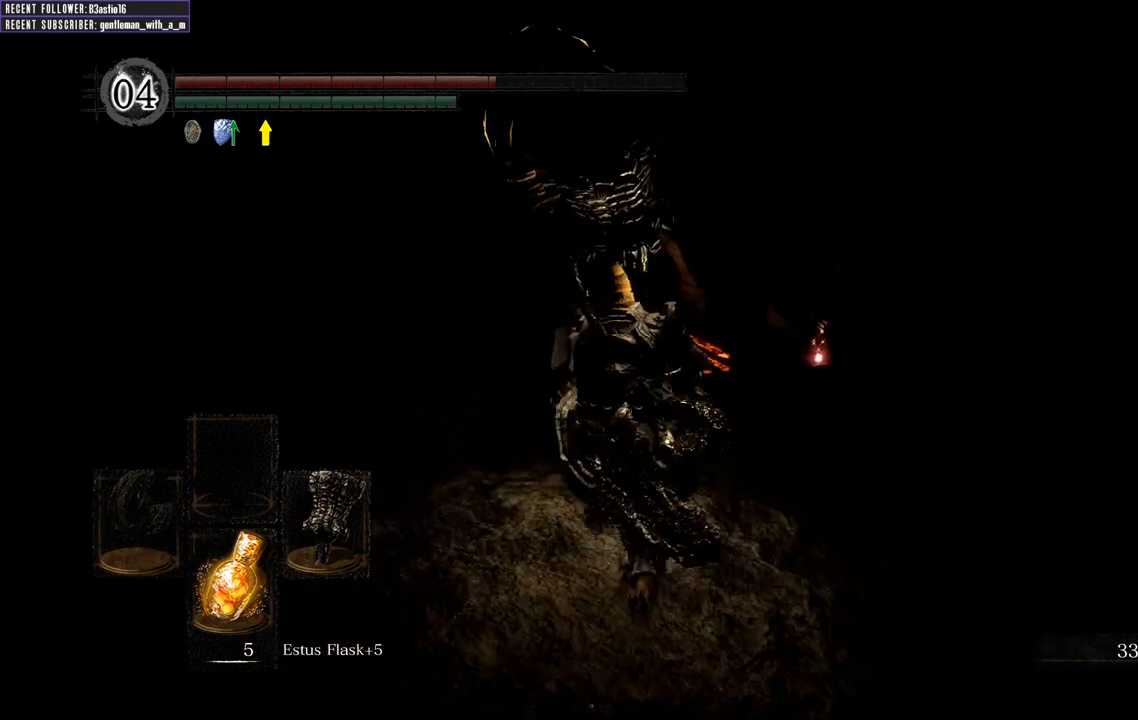
{"buttons": [], "left_stick": "up", "right_stick": "center", "events": [[133, "right_stick", "up"], [433, "right_stick", "center"]]}
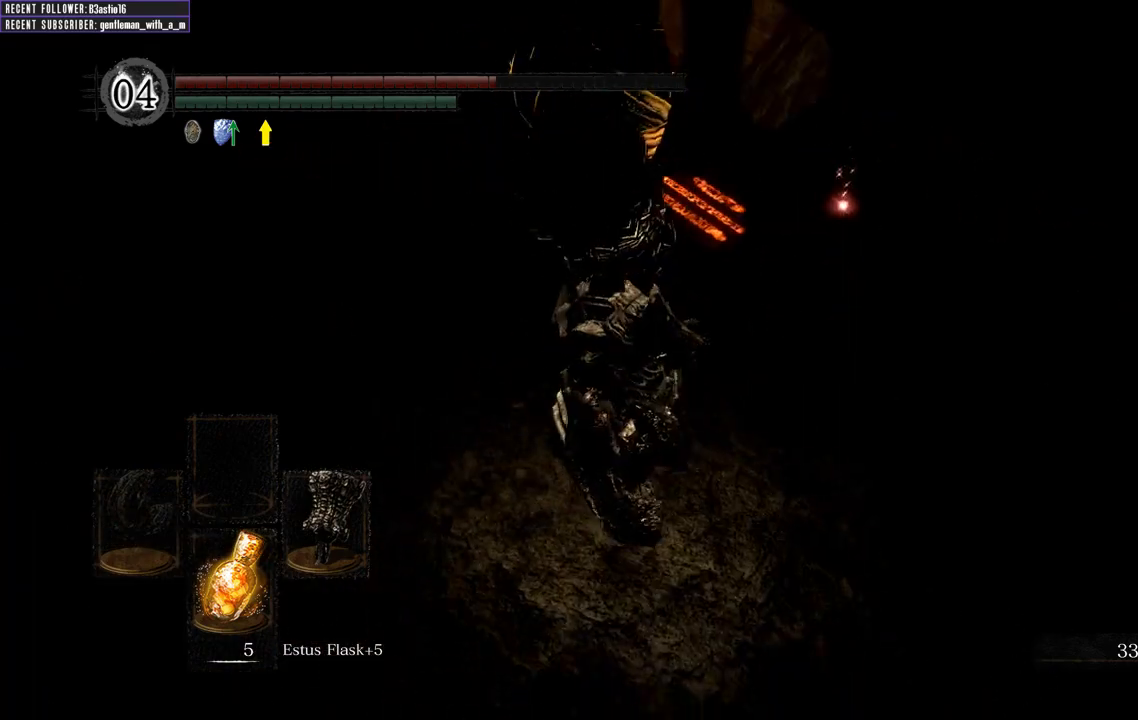
{"buttons": [], "left_stick": "up", "right_stick": "right", "events": [[400, "right_stick", "right"]]}
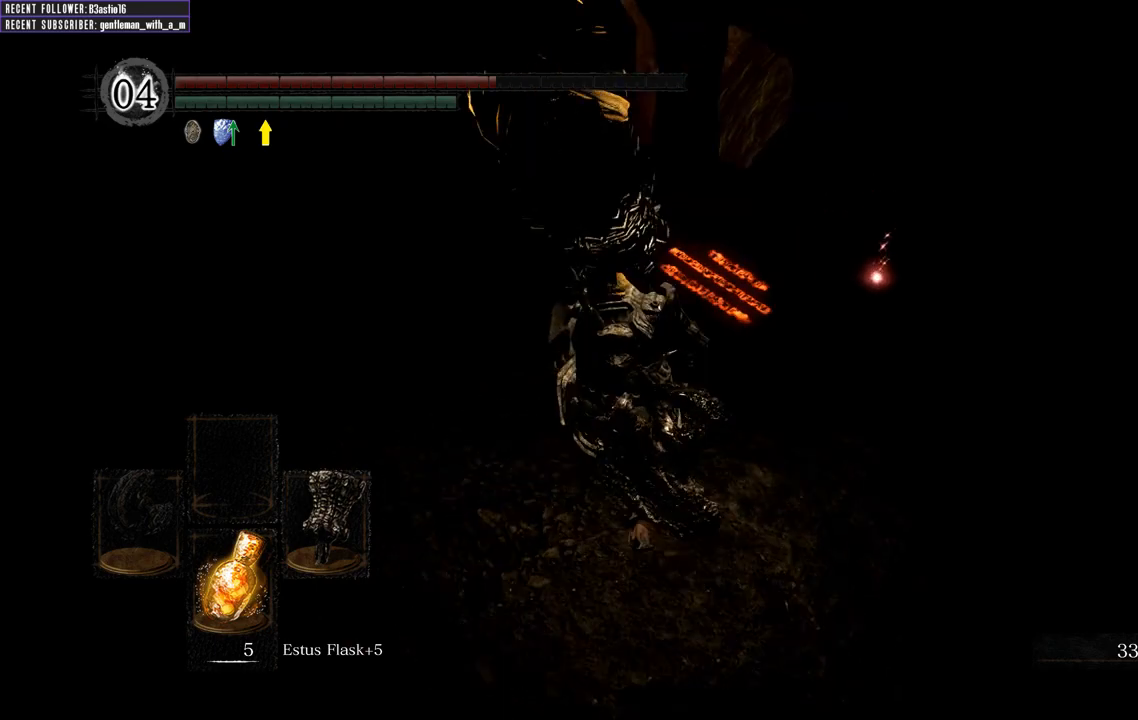
{"buttons": [], "left_stick": "center", "right_stick": "center", "events": [[350, "right_stick", "center"], [483, "left_stick", "center"]]}
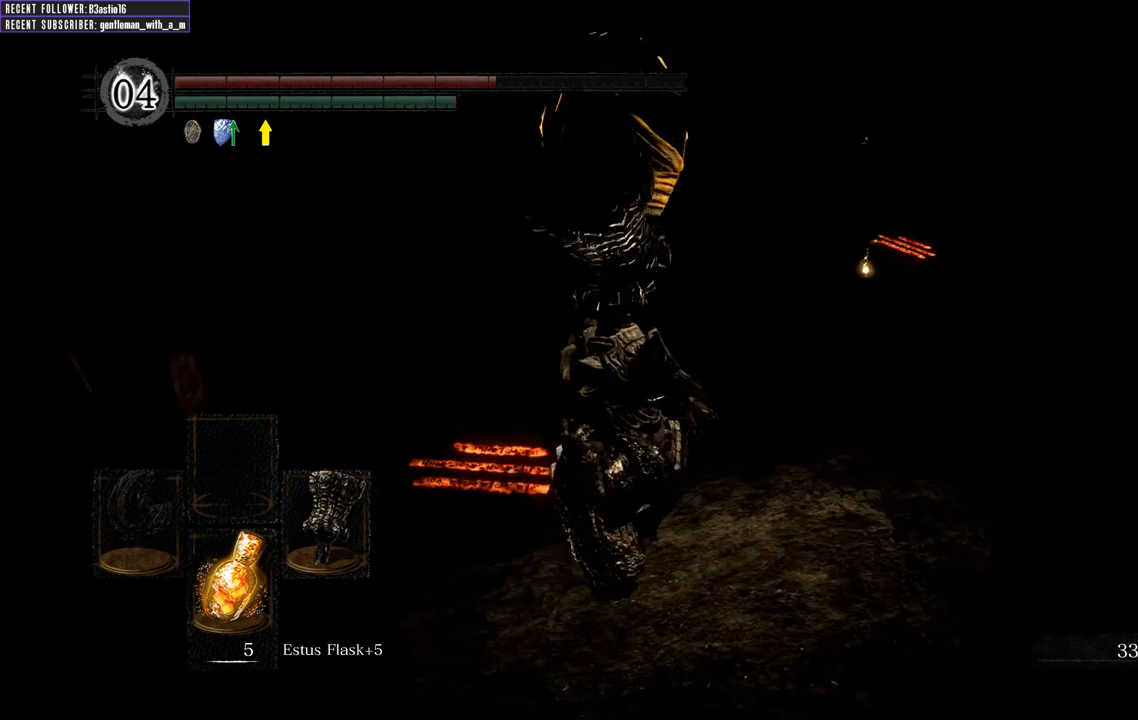
{"buttons": [], "left_stick": "center", "right_stick": "up", "events": [[233, "right_stick", "up"]]}
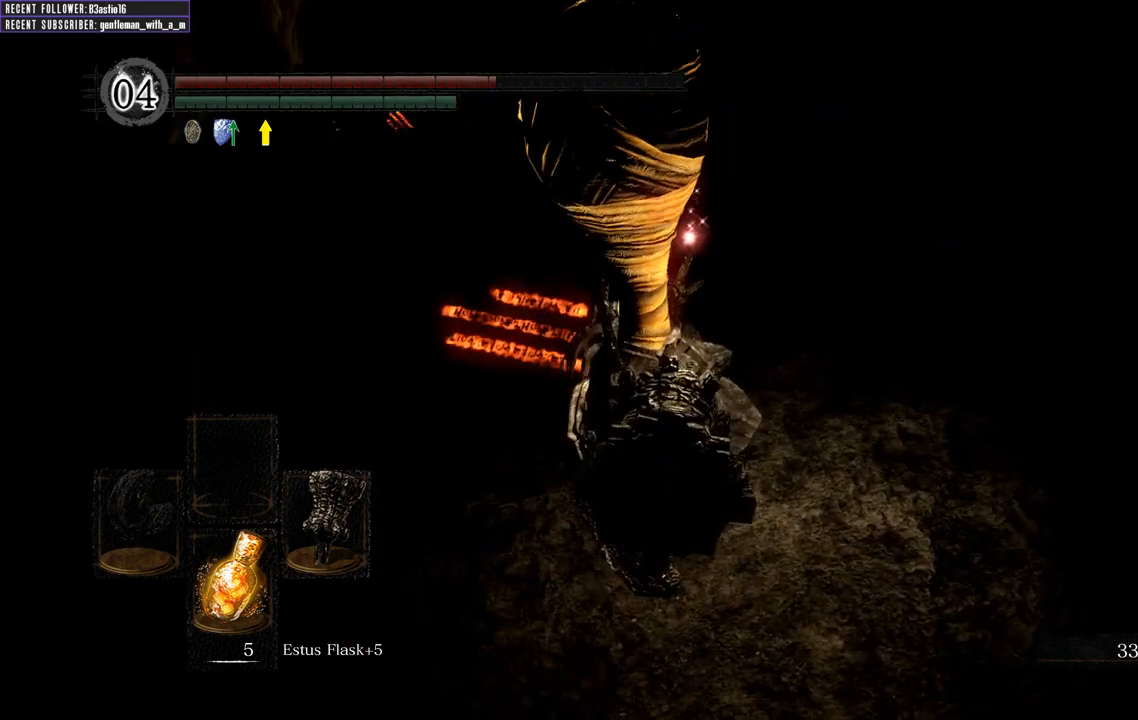
{"buttons": [], "left_stick": "up-left", "right_stick": "center", "events": [[83, "right_stick", "center"], [167, "left_stick", "left"], [233, "left_stick", "up-left"]]}
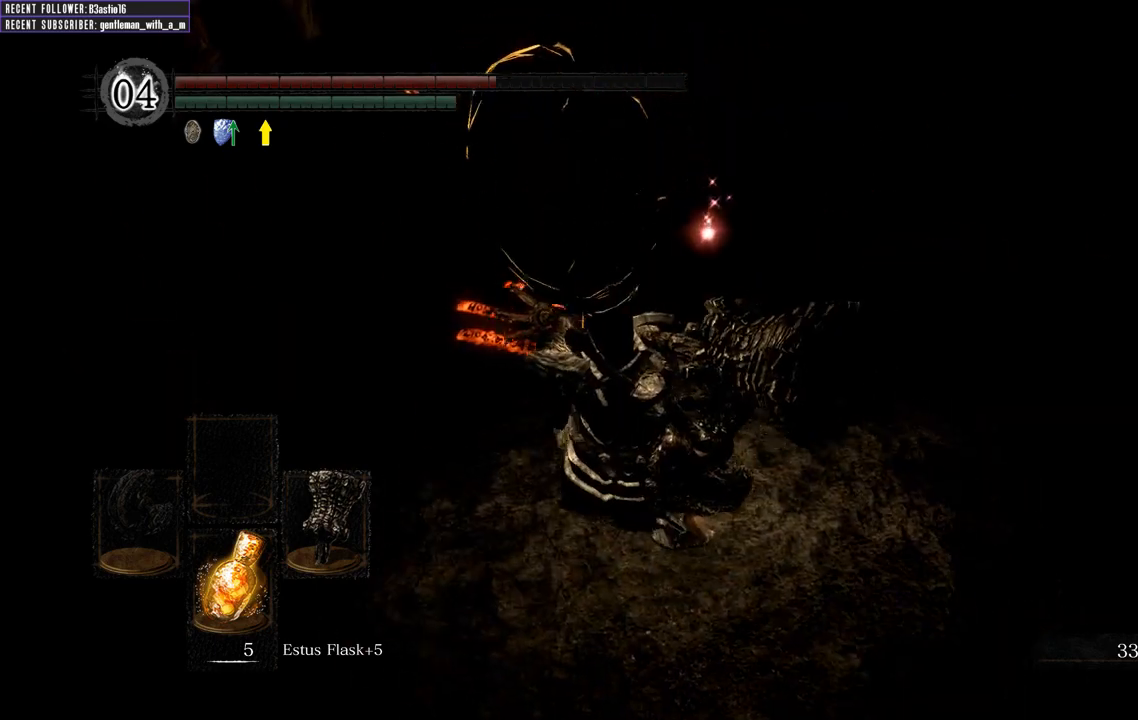
{"buttons": [], "left_stick": "up-left", "right_stick": "up-left", "events": [[367, "right_stick", "left"], [417, "right_stick", "up-left"]]}
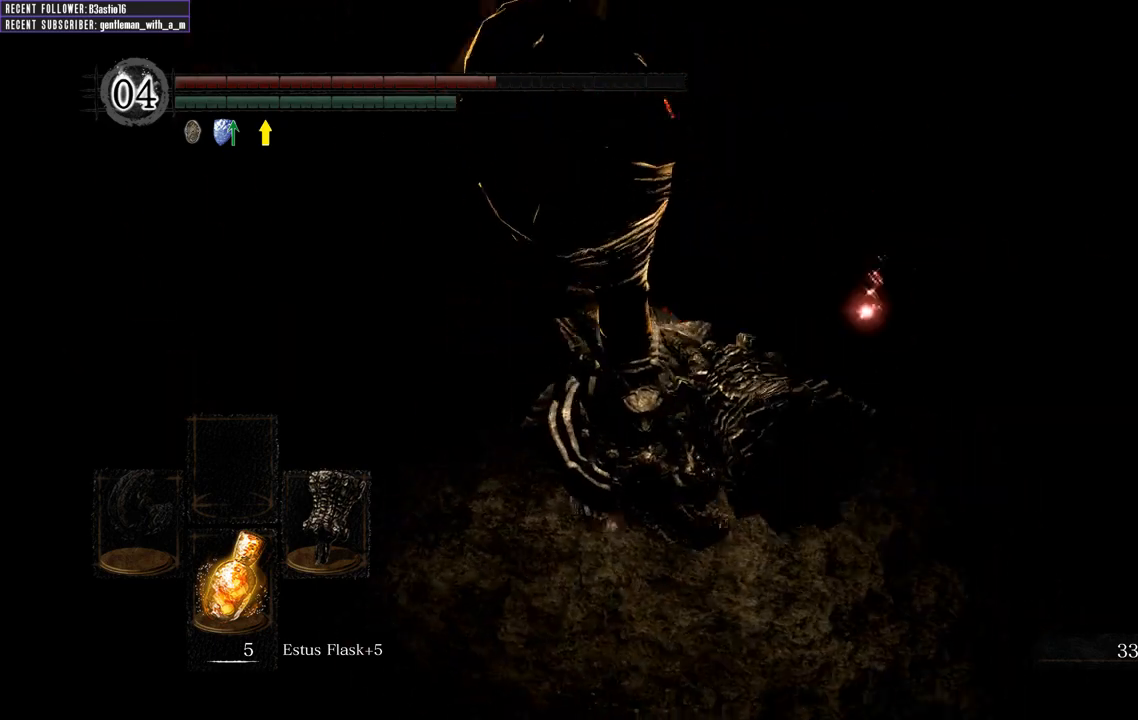
{"buttons": [], "left_stick": "up", "right_stick": "center", "events": [[83, "left_stick", "up"], [83, "right_stick", "center"], [233, "right_stick", "right"], [333, "left_stick", "center"], [450, "left_stick", "up"], [500, "right_stick", "center"]]}
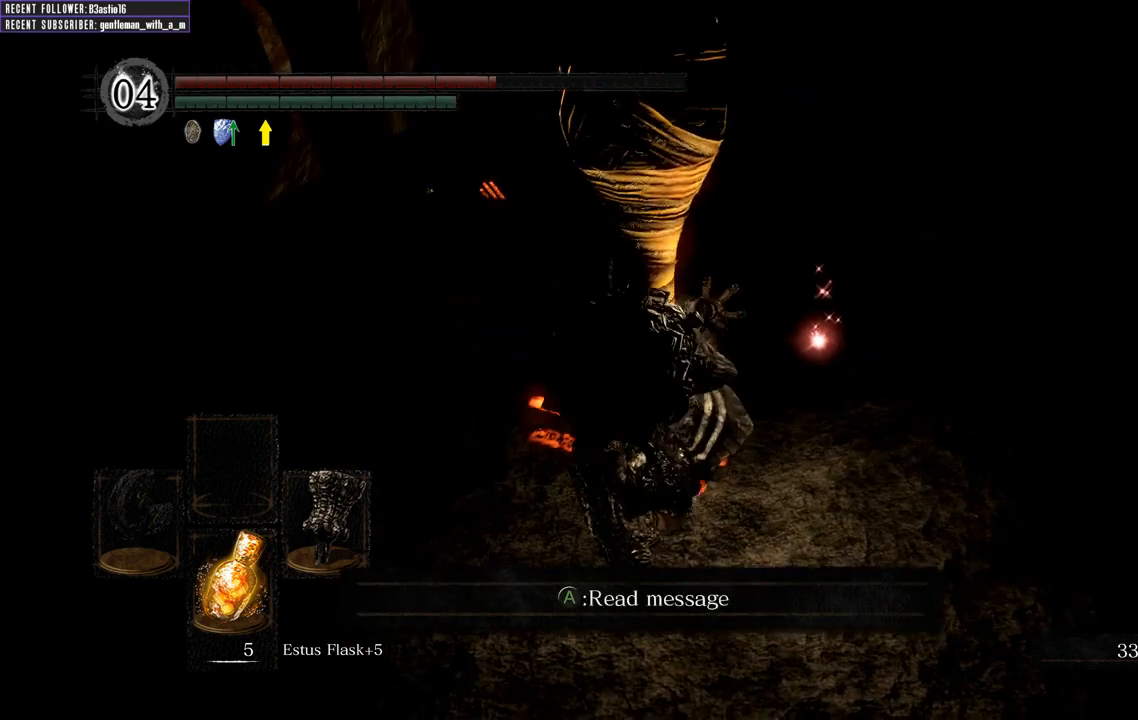
{"buttons": [], "left_stick": "up", "right_stick": "right", "events": [[300, "right_stick", "right"]]}
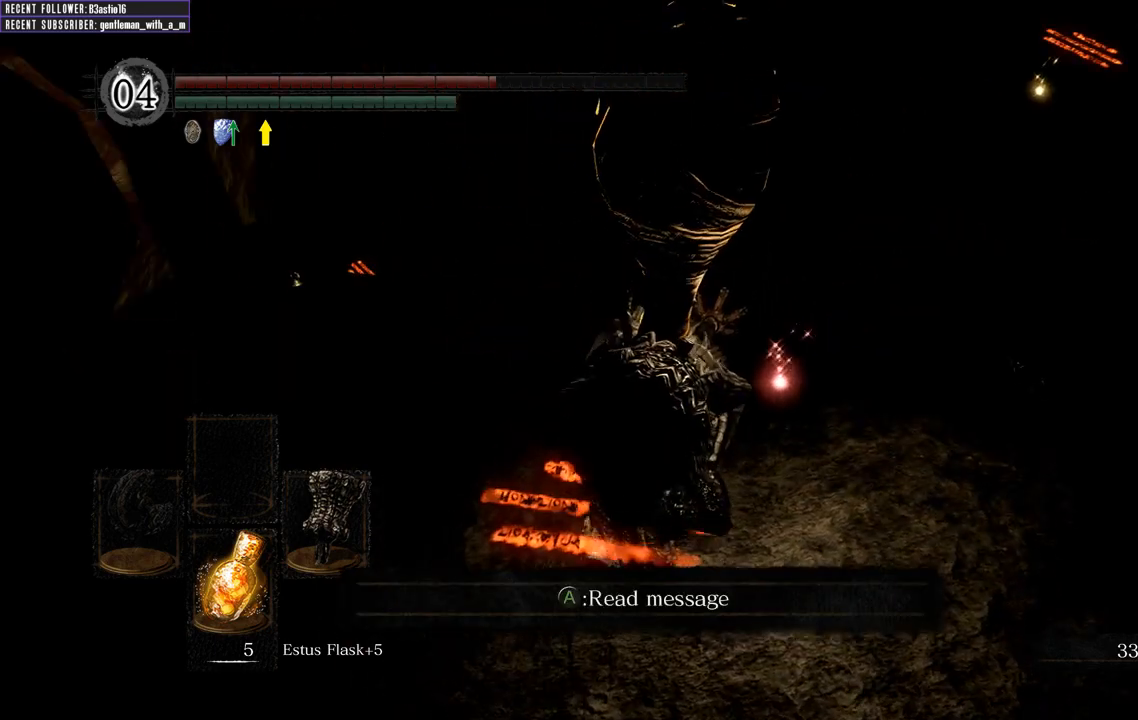
{"buttons": [], "left_stick": "up", "right_stick": "right", "events": [[17, "right_stick", "center"], [500, "right_stick", "right"]]}
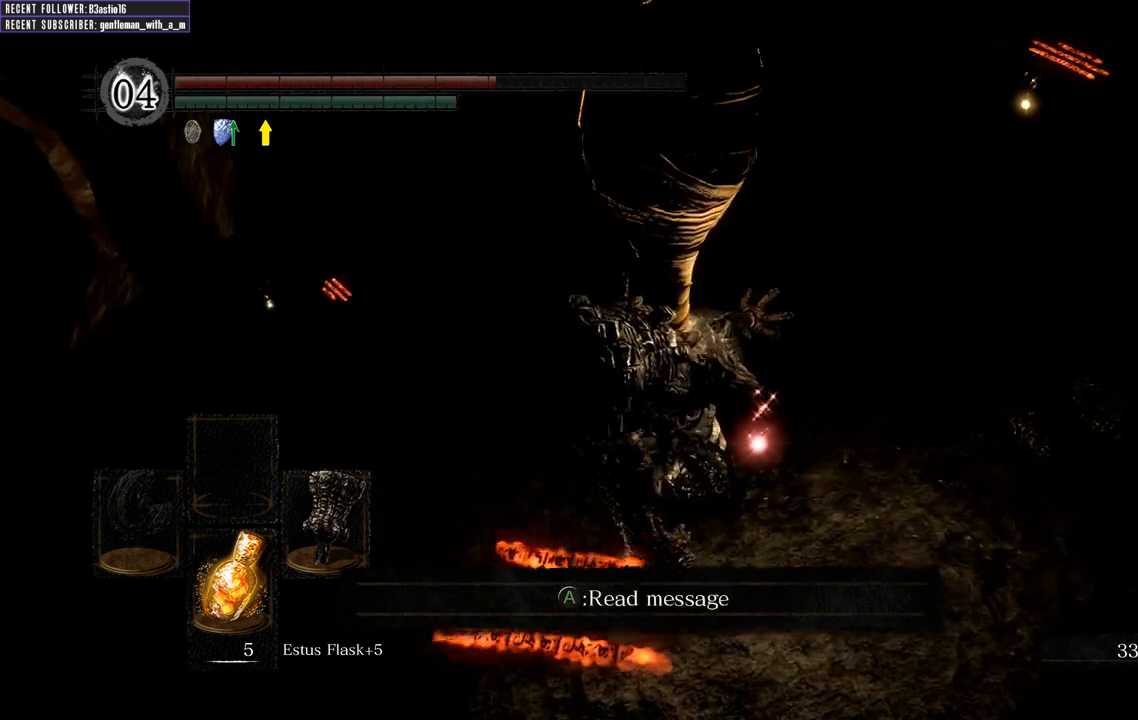
{"buttons": [], "left_stick": "up", "right_stick": "right", "events": [[167, "right_stick", "center"], [417, "right_stick", "right"]]}
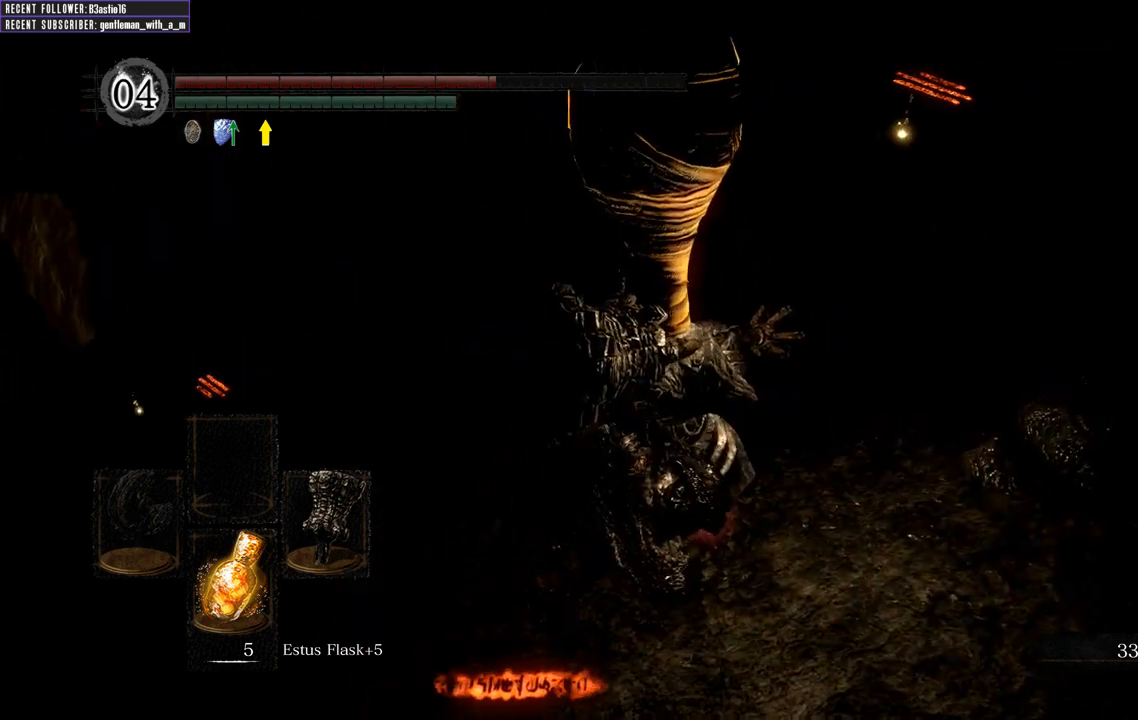
{"buttons": [], "left_stick": "up", "right_stick": "left", "events": [[133, "right_stick", "center"], [283, "left_stick", "center"], [400, "right_stick", "left"], [500, "left_stick", "up"]]}